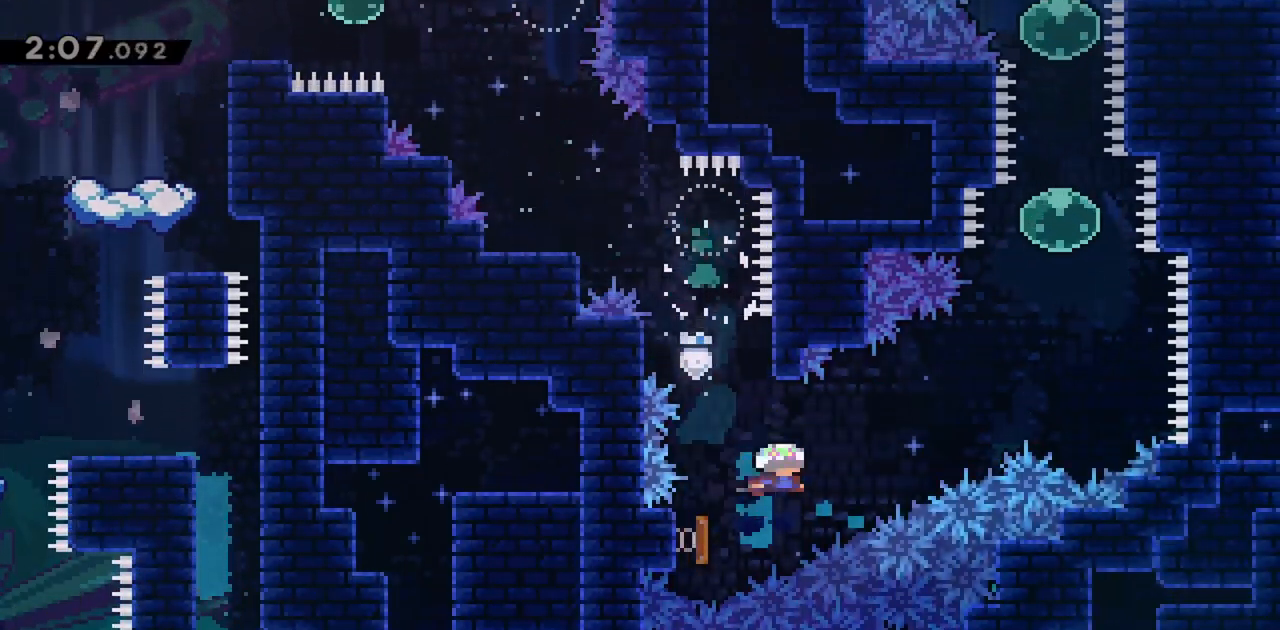
Gameplay with keyboard; each line is a JSON object with the keys held at the frame after it. "events" lists presses ("down") and releases ("up") of "dash", "demo", "down", "grab", "jump", "jump2", "left", "right" and "up" between this image and that frame as [ms after this image, input, new state], when the widget could be followed in between. No other keys are recorded. Mouse input is not recorded. Key names are as the overlay labels them; some are game actions (e.g. jump) rather than physical keys.
{"keys": ["dash", "up"], "events": [[133, "up", "down"], [450, "dash", "down"]]}
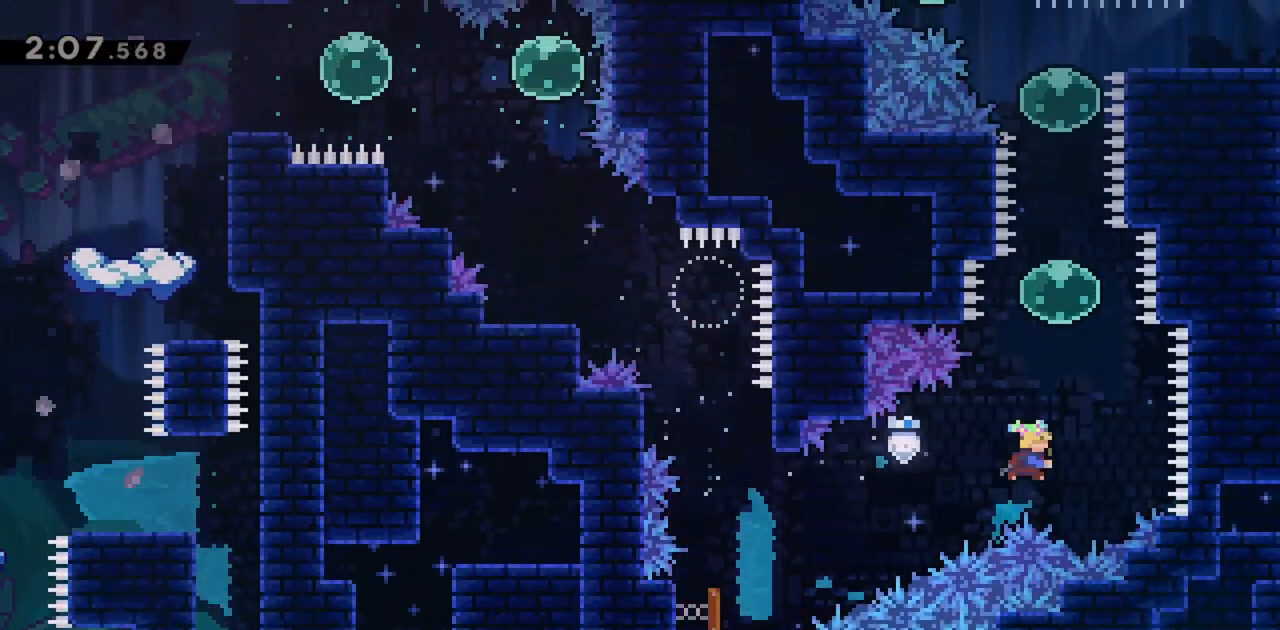
{"keys": ["up"], "events": [[133, "dash", "up"], [233, "dash", "down"], [417, "dash", "up"]]}
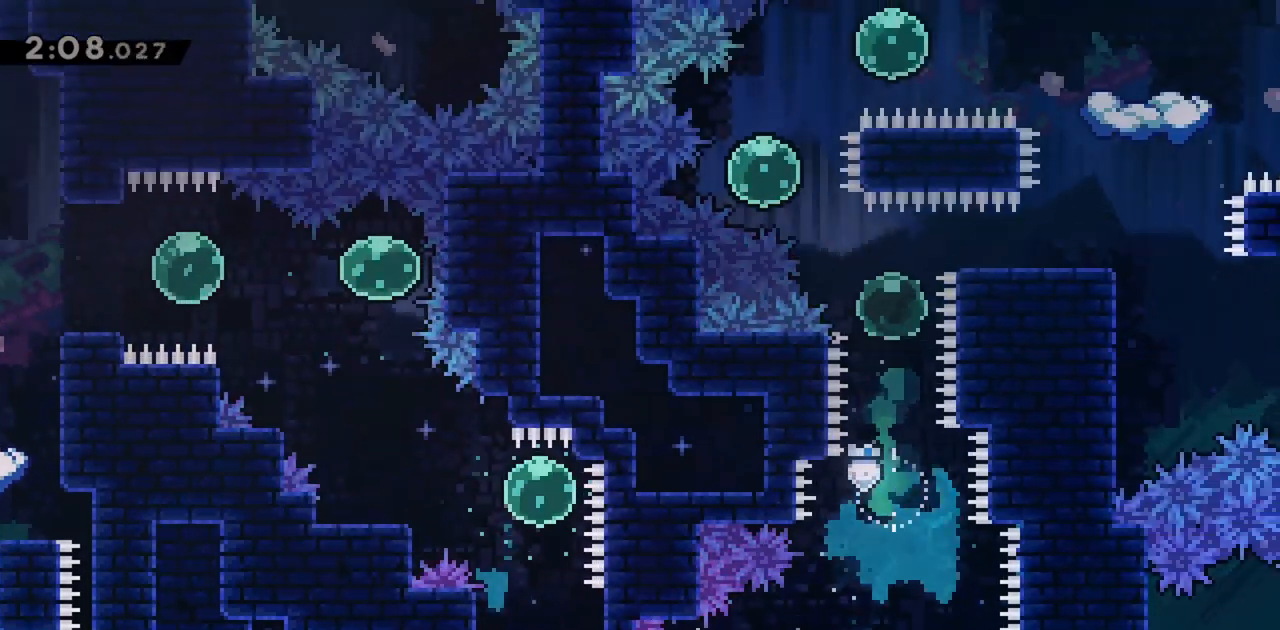
{"keys": ["dash", "right", "up"], "events": [[50, "left", "down"], [100, "dash", "down"], [283, "dash", "up"], [283, "left", "up"], [283, "up", "up"], [333, "right", "down"], [367, "dash", "down"], [367, "up", "down"]]}
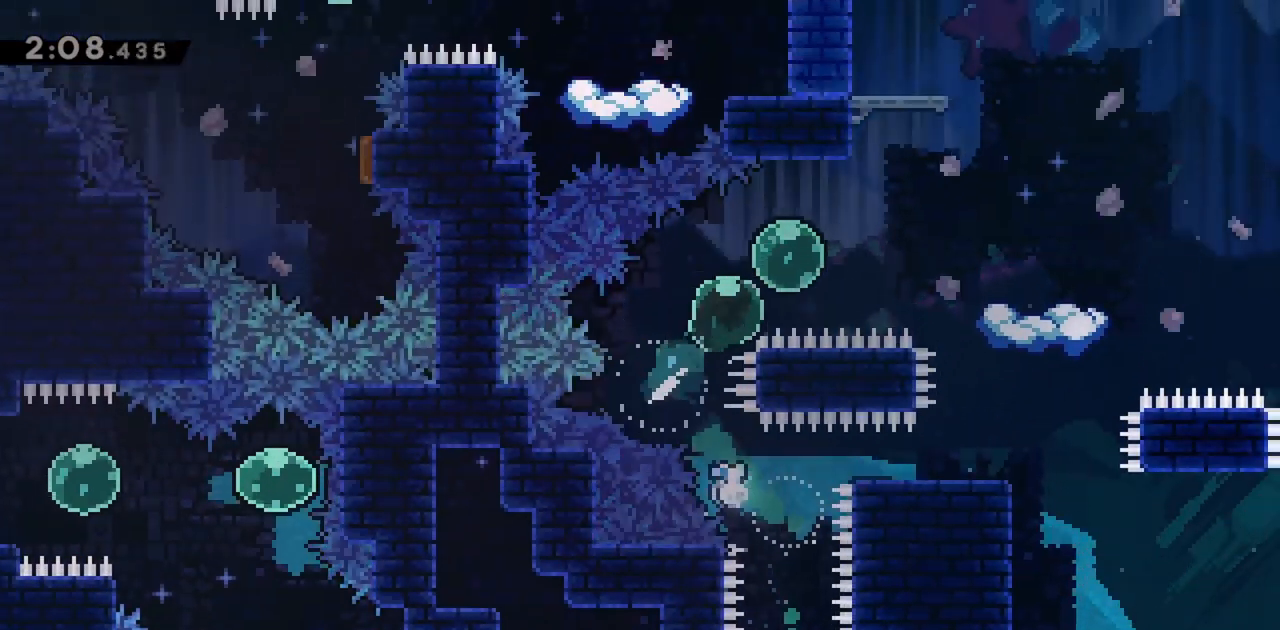
{"keys": [], "events": [[17, "dash", "up"], [50, "up", "up"], [100, "dash", "down"], [283, "dash", "up"], [433, "right", "up"]]}
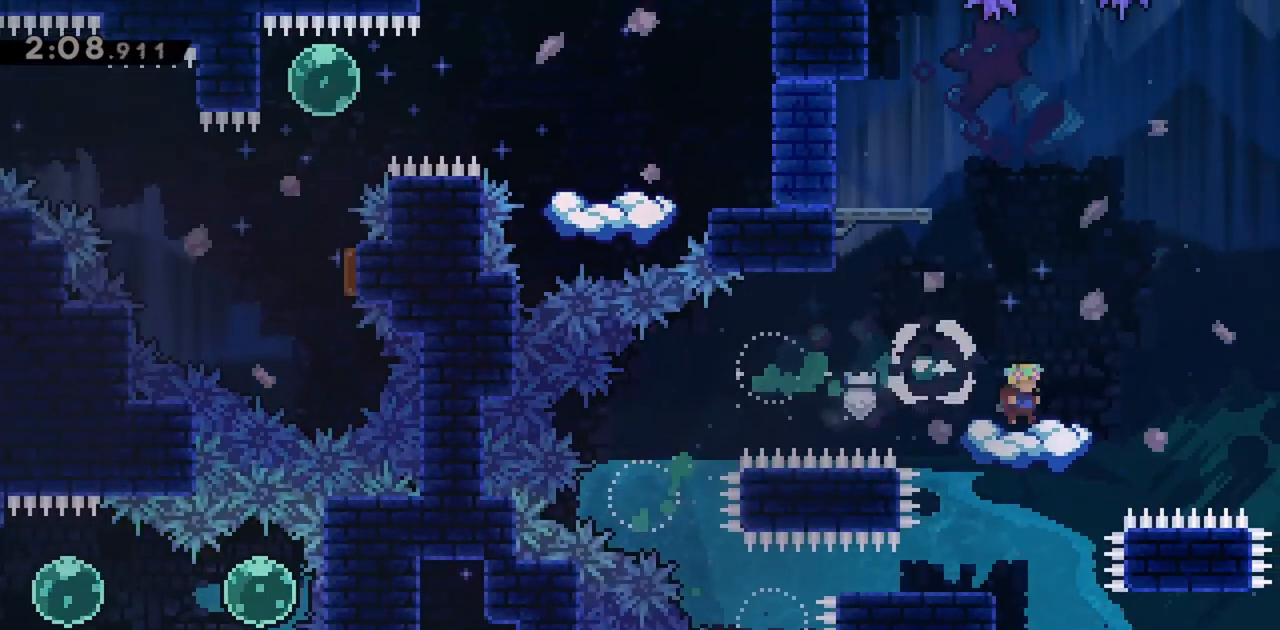
{"keys": ["left"], "events": [[300, "jump", "down"], [300, "left", "down"], [483, "jump", "up"]]}
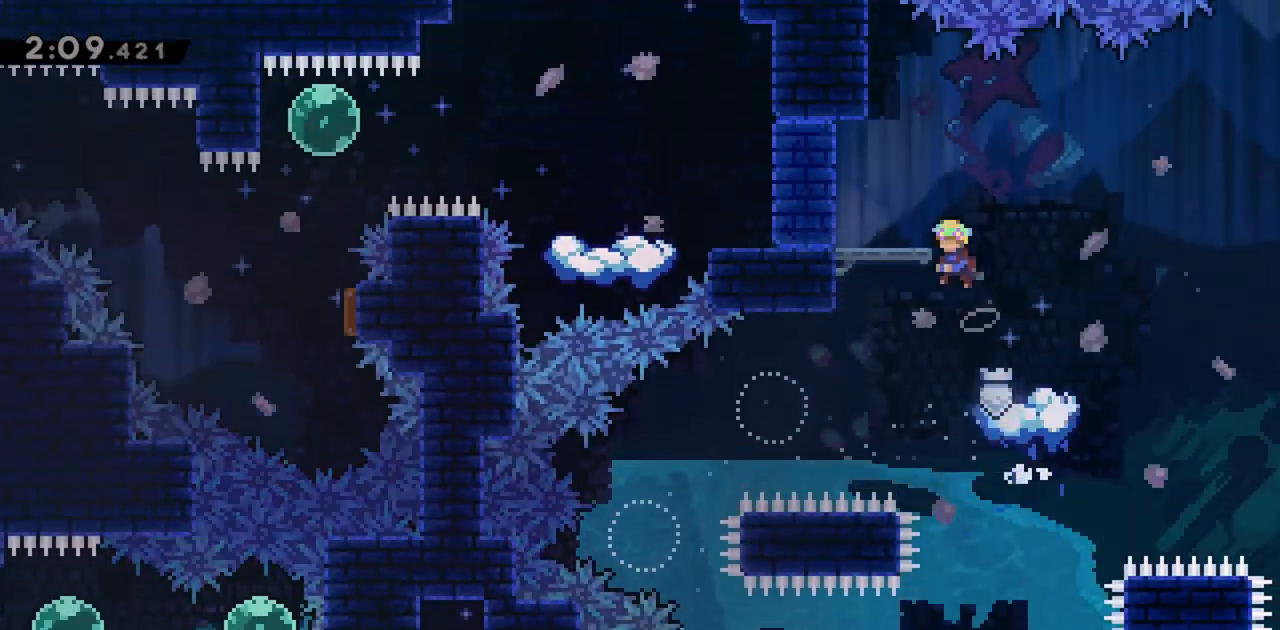
{"keys": [], "events": [[117, "dash", "down"], [300, "dash", "up"], [350, "left", "up"]]}
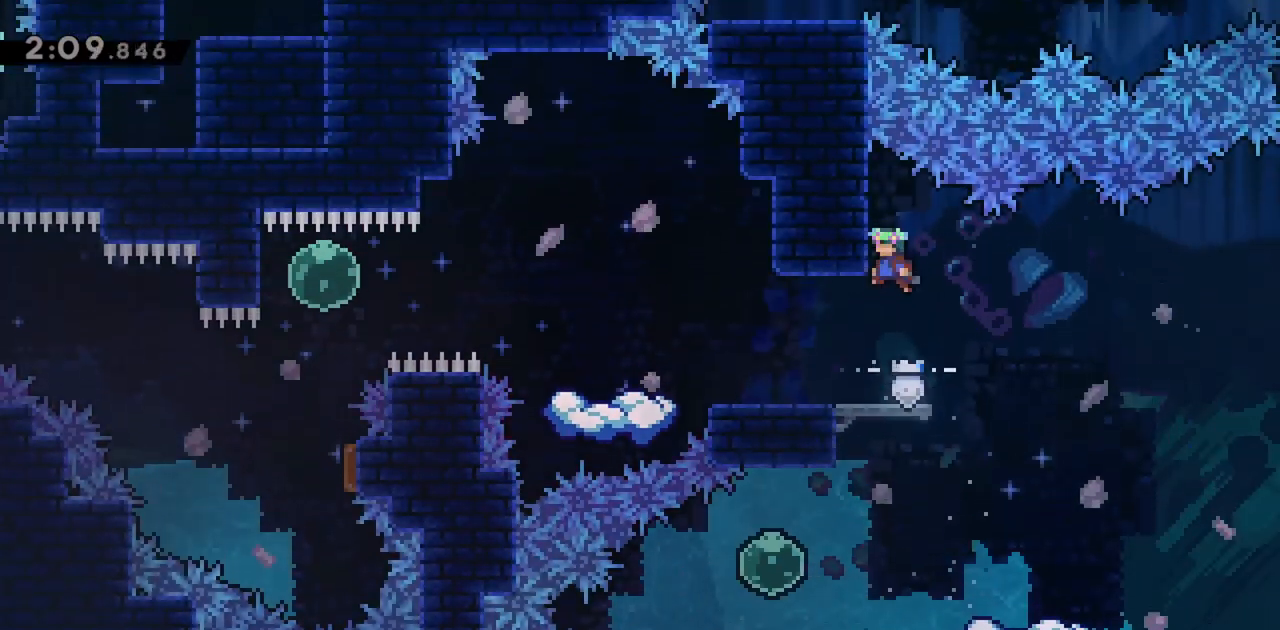
{"keys": ["left"], "events": [[217, "left", "down"]]}
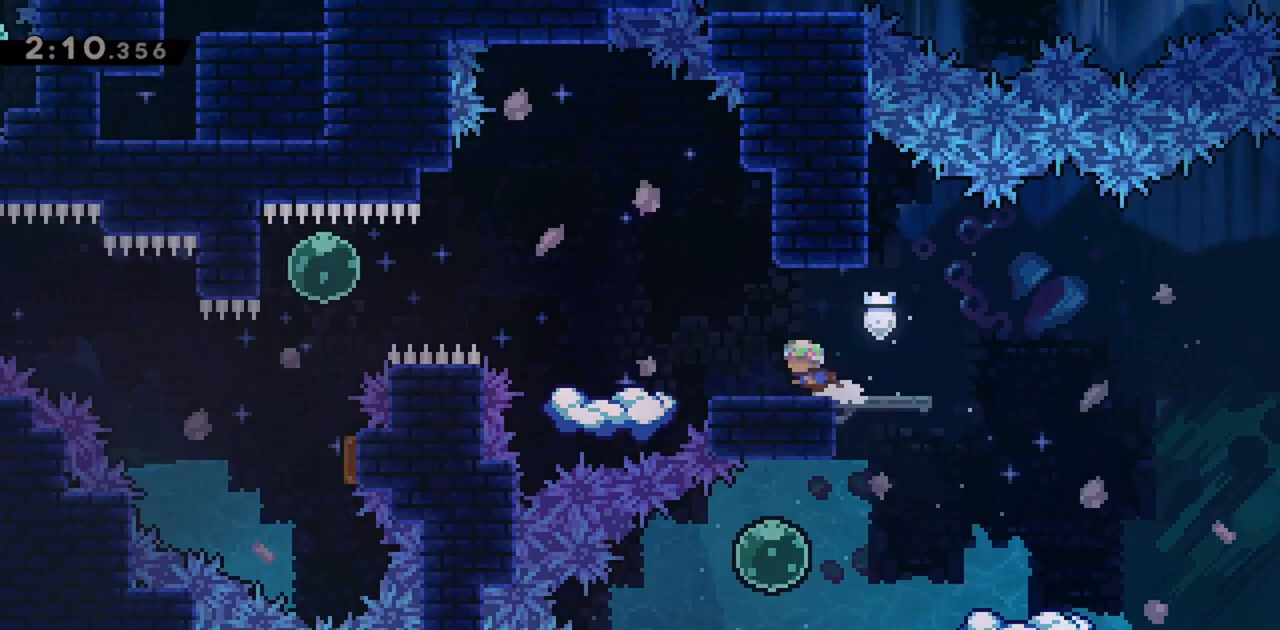
{"keys": ["jump", "left"], "events": [[233, "jump", "down"]]}
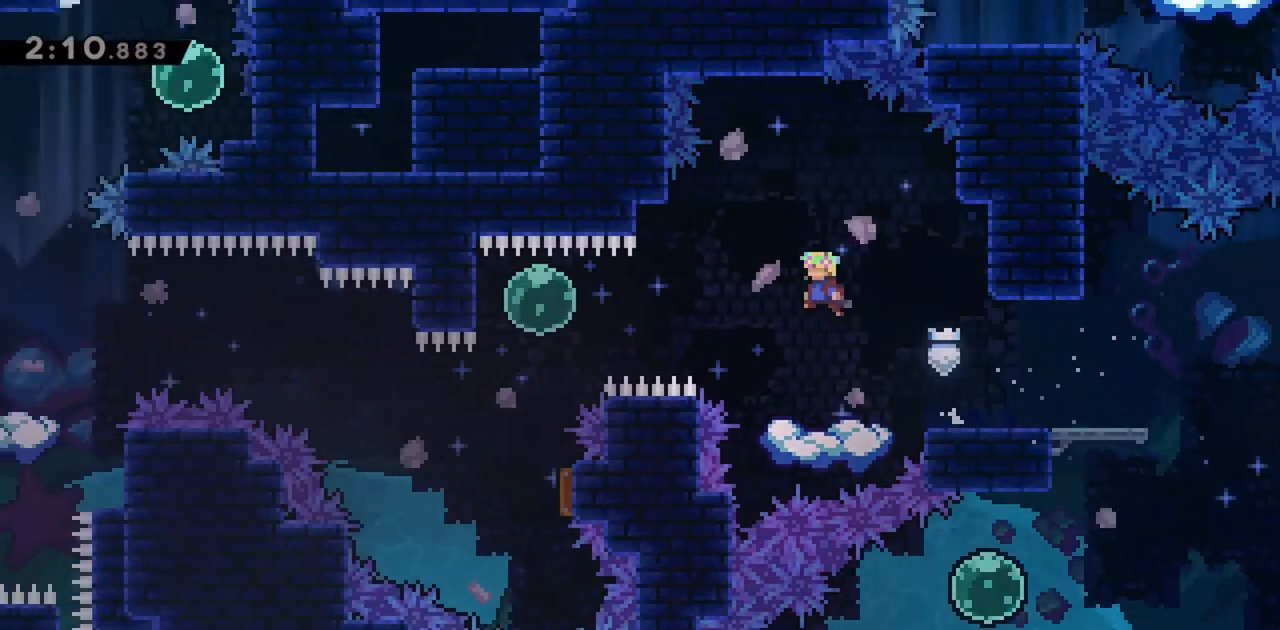
{"keys": ["down"], "events": [[200, "dash", "down"], [200, "jump", "up"], [383, "dash", "up"], [467, "down", "down"], [467, "left", "up"]]}
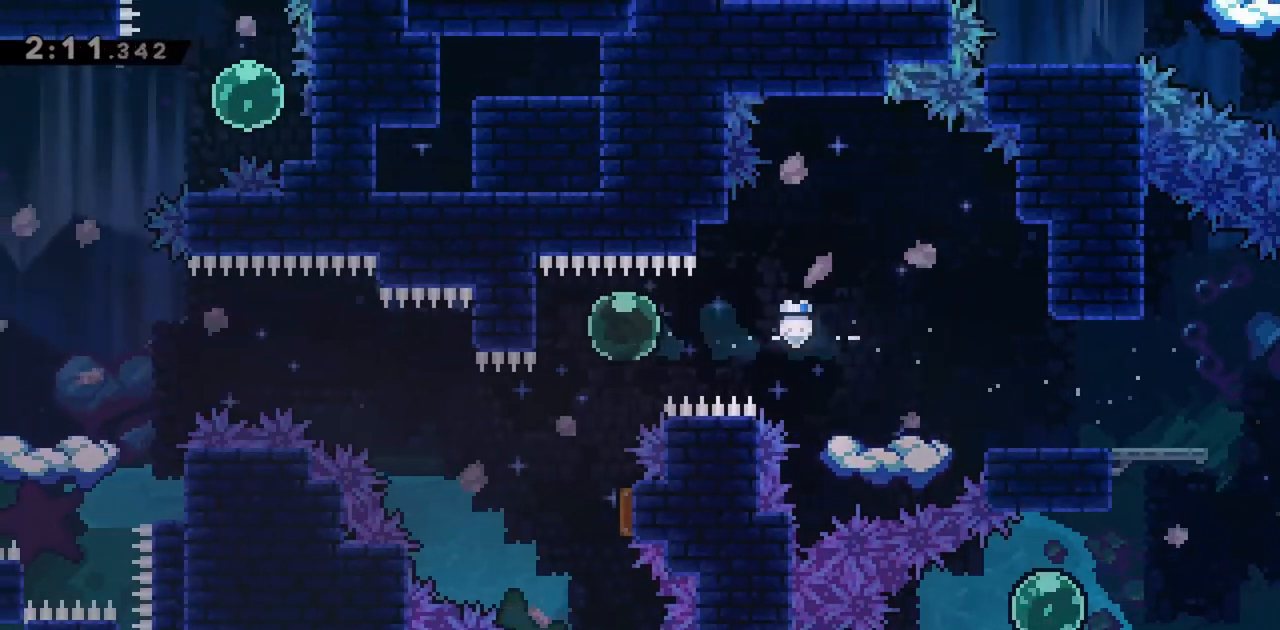
{"keys": ["left"], "events": [[17, "dash", "down"], [200, "dash", "up"], [200, "down", "up"], [300, "left", "down"]]}
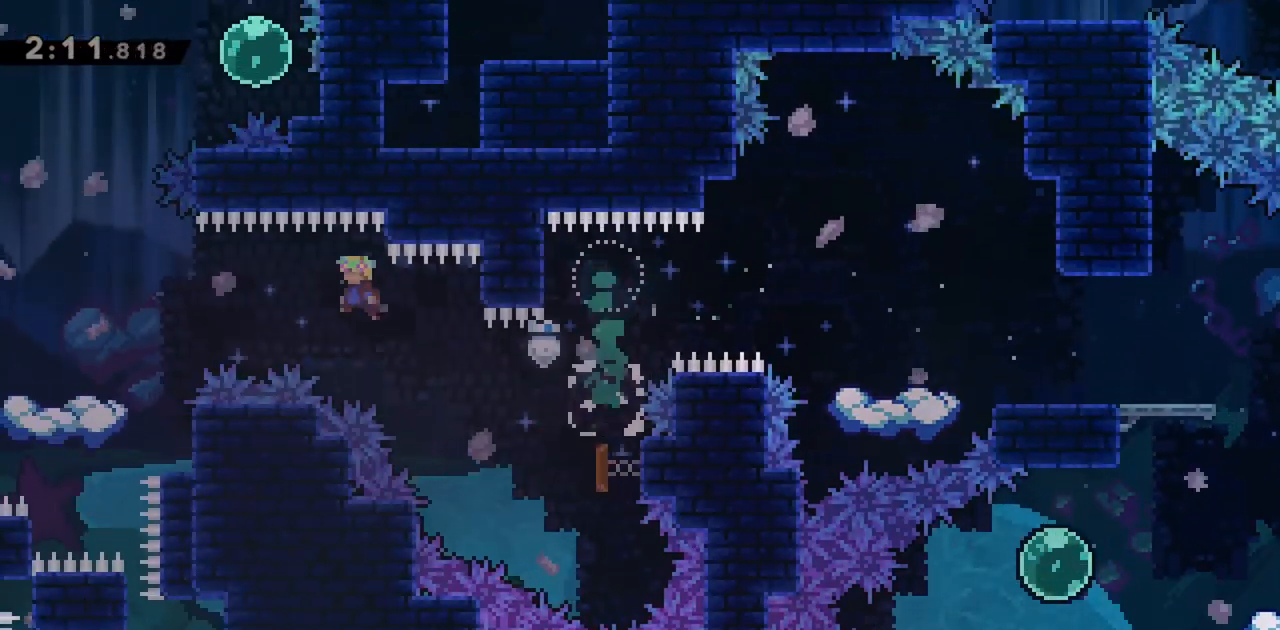
{"keys": [], "events": [[117, "dash", "down"], [300, "dash", "up"], [400, "left", "up"]]}
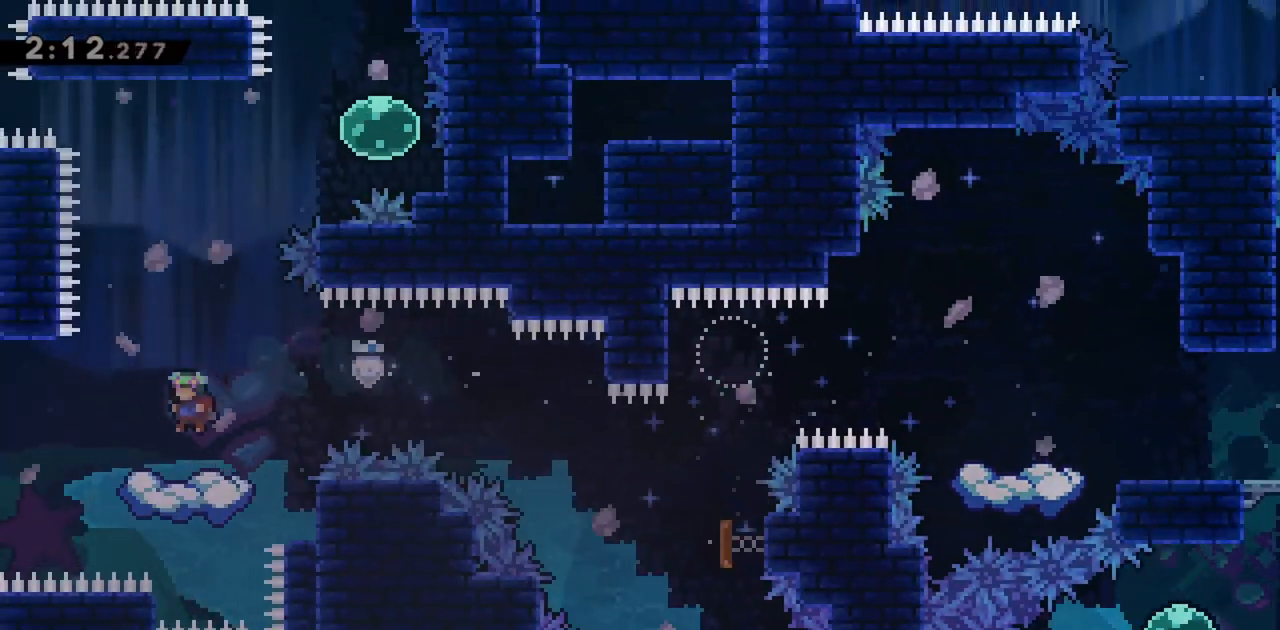
{"keys": ["jump"], "events": [[400, "jump", "down"]]}
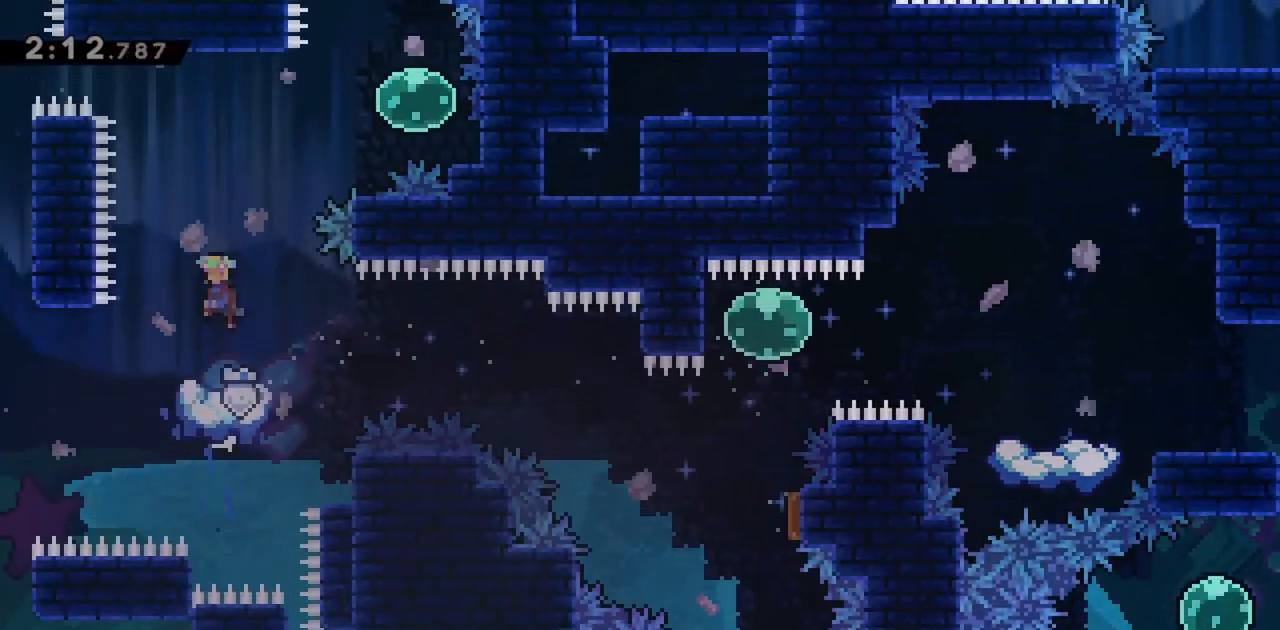
{"keys": ["dash", "up"], "events": [[50, "jump", "up"], [50, "right", "down"], [50, "up", "down"], [100, "dash", "down"], [283, "dash", "up"], [317, "right", "up"], [417, "dash", "down"]]}
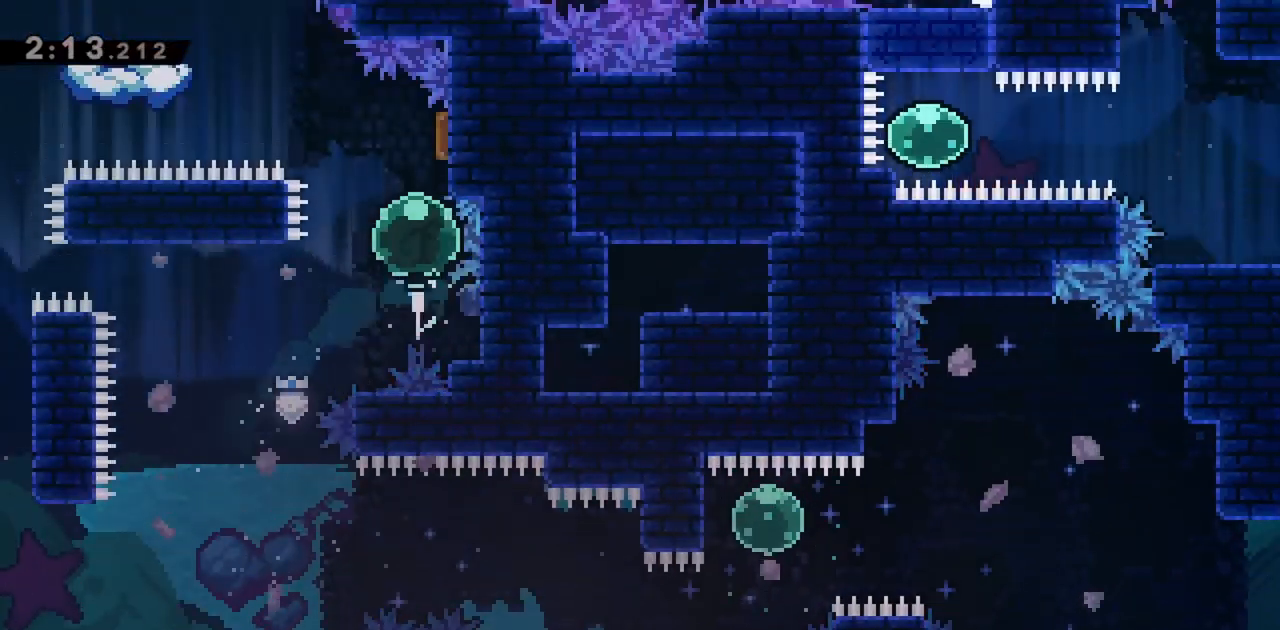
{"keys": [], "events": [[100, "dash", "up"], [183, "up", "up"]]}
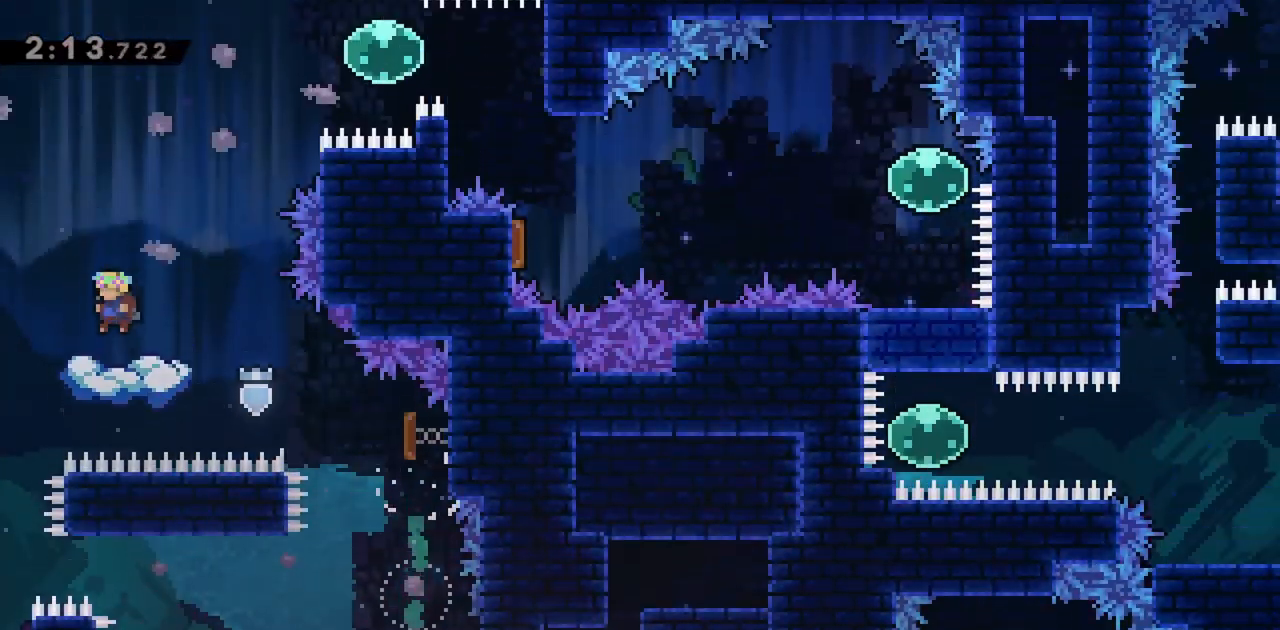
{"keys": ["jump", "right"], "events": [[433, "jump", "down"], [483, "right", "down"]]}
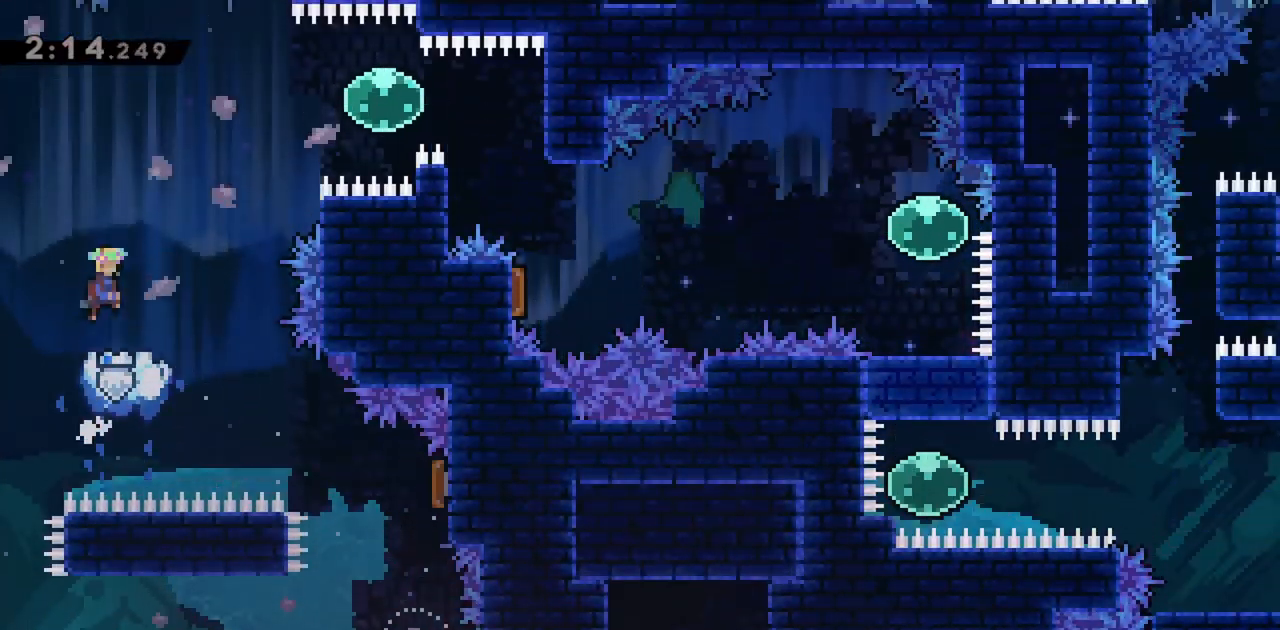
{"keys": ["dash", "right"], "events": [[217, "right", "up"], [250, "jump", "up"], [300, "right", "down"], [400, "dash", "down"]]}
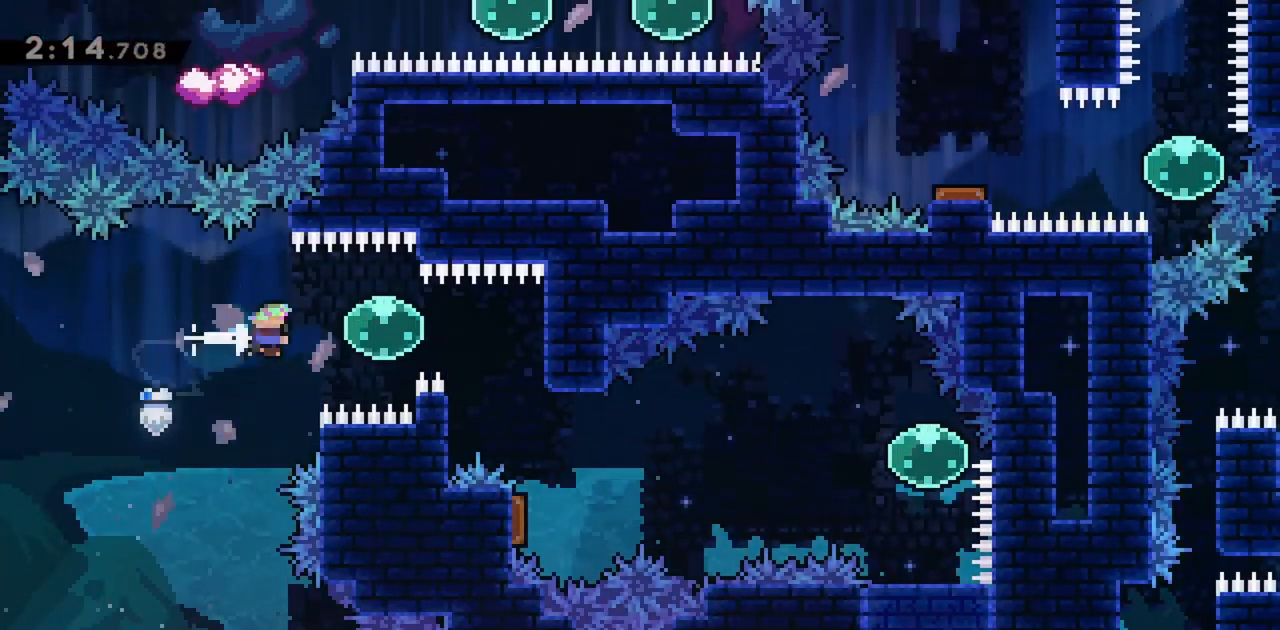
{"keys": [], "events": [[83, "dash", "up"], [117, "dash", "down"], [300, "dash", "up"], [300, "right", "up"]]}
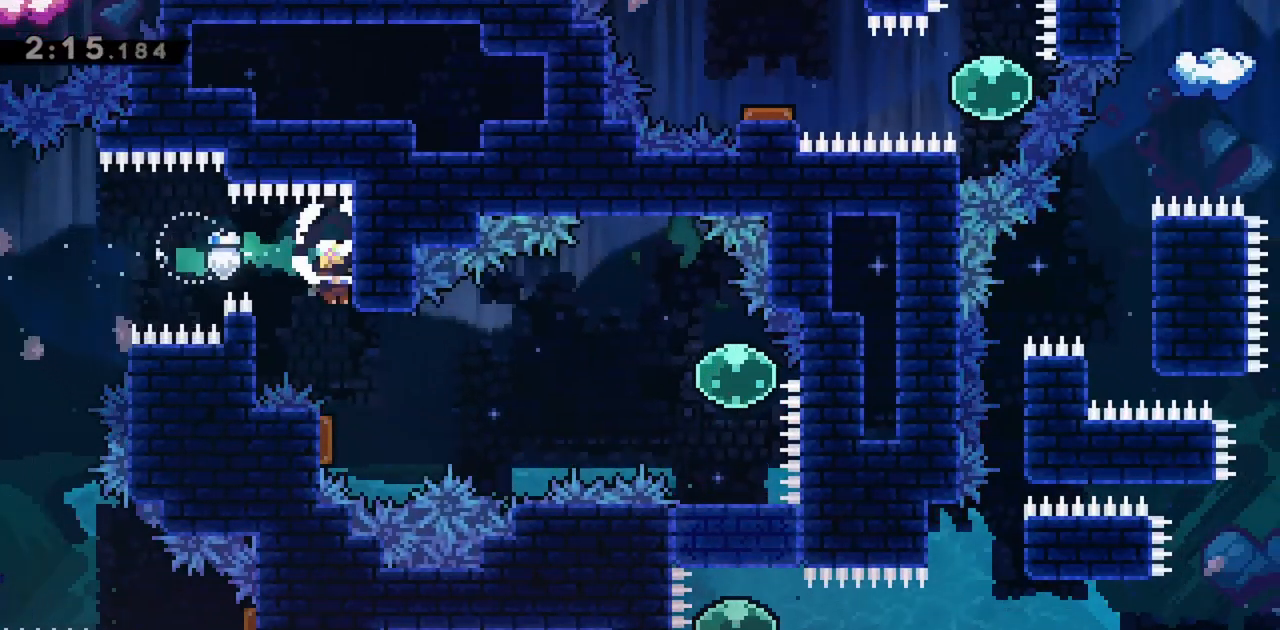
{"keys": [], "events": []}
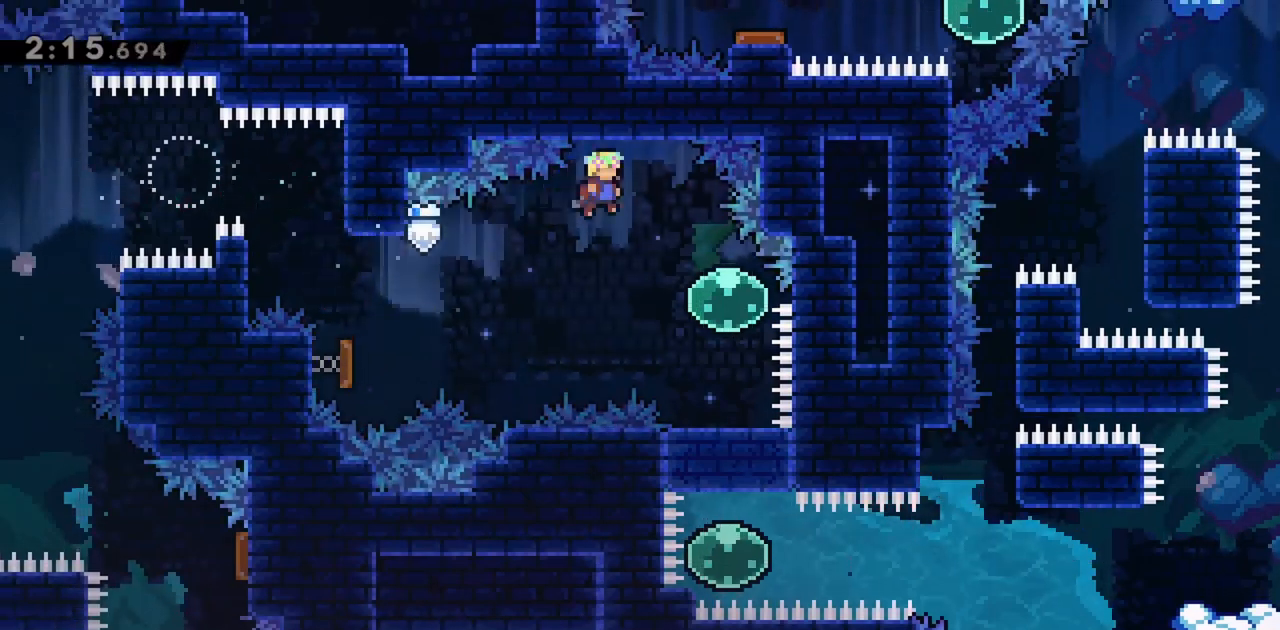
{"keys": ["dash", "down"], "events": [[100, "right", "down"], [183, "right", "up"], [333, "down", "down"], [467, "dash", "down"]]}
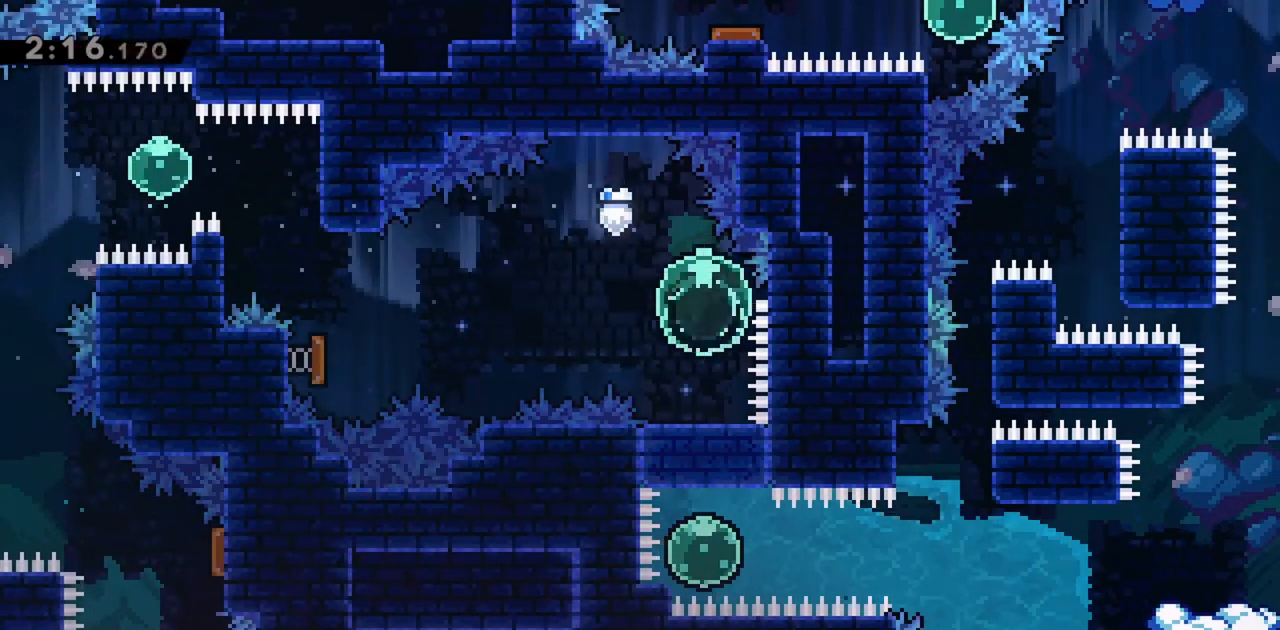
{"keys": ["dash", "down"], "events": [[150, "dash", "up"], [200, "down", "up"], [383, "dash", "down"], [383, "down", "down"]]}
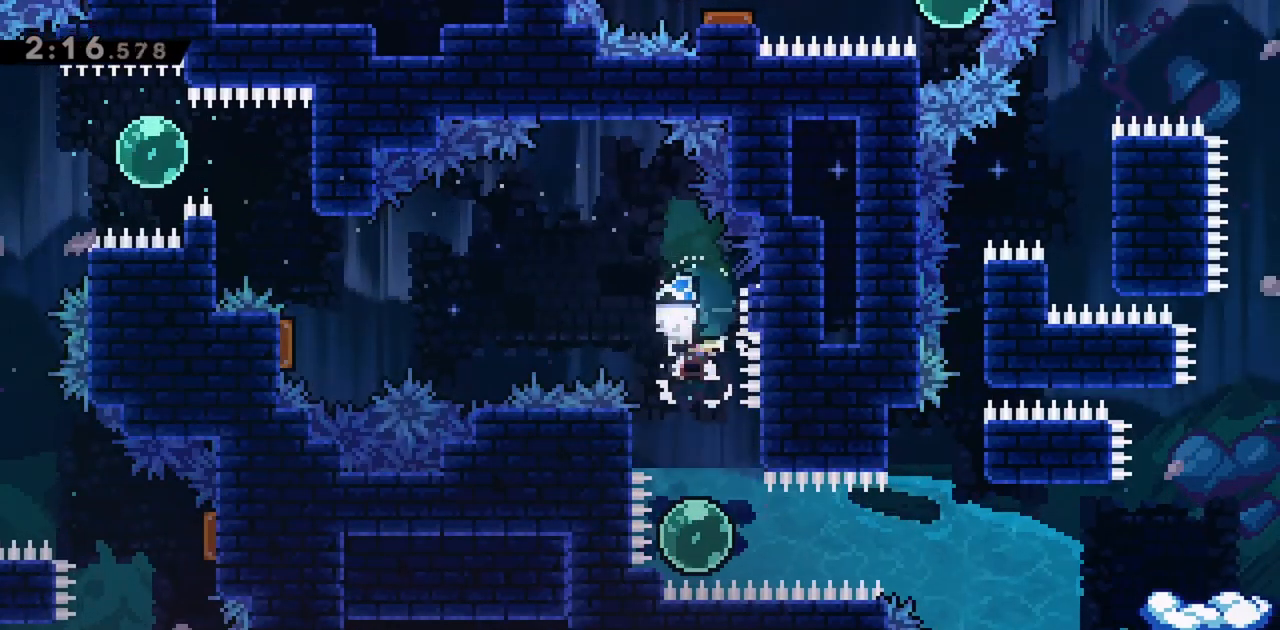
{"keys": ["right"], "events": [[117, "dash", "up"], [117, "down", "up"], [200, "right", "down"], [250, "dash", "down"], [383, "dash", "up"]]}
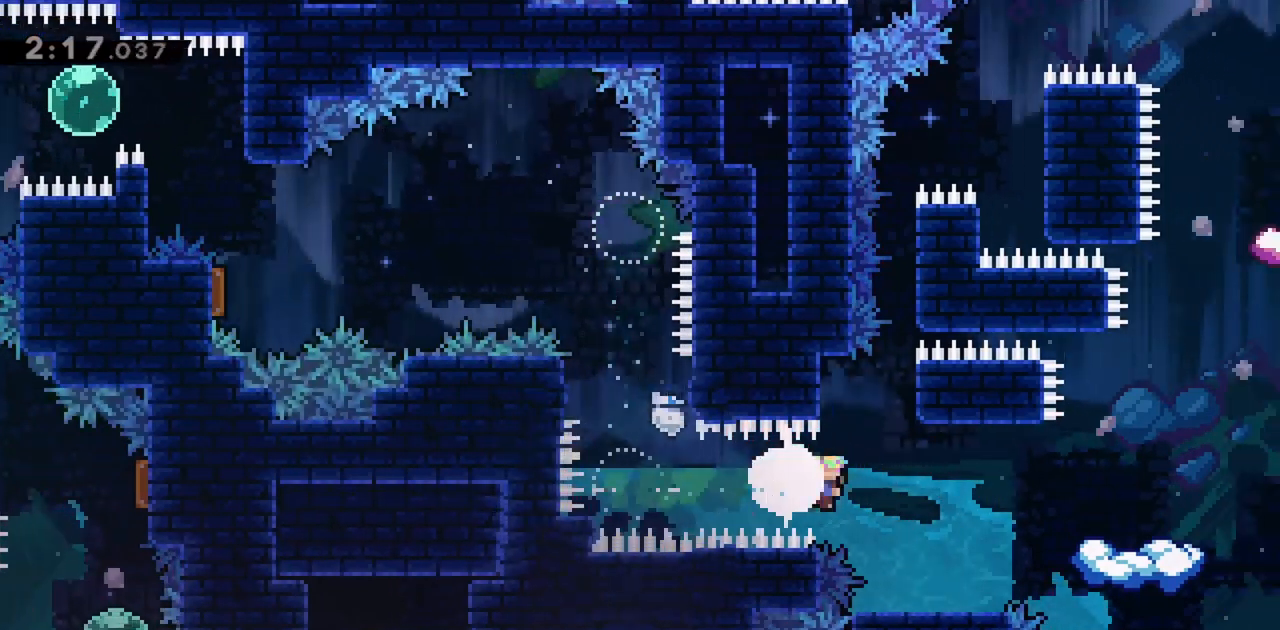
{"keys": ["right"], "events": [[33, "dash", "down"], [217, "dash", "up"]]}
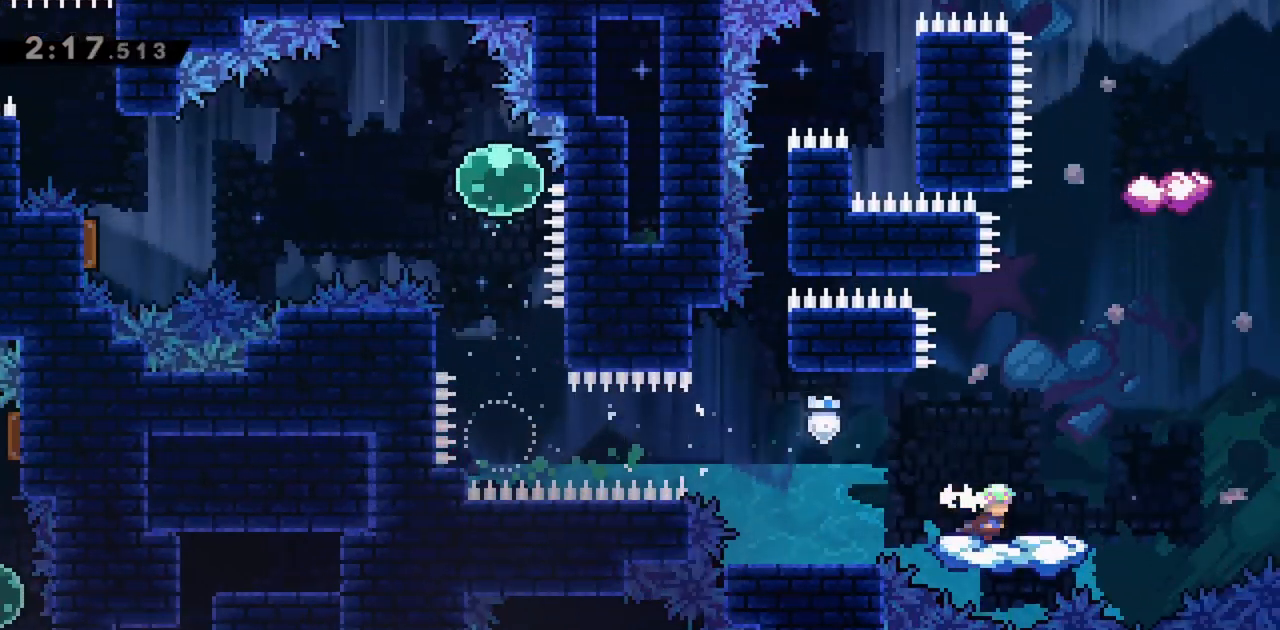
{"keys": ["jump", "right"], "events": [[83, "right", "up"], [267, "jump", "down"], [267, "right", "down"]]}
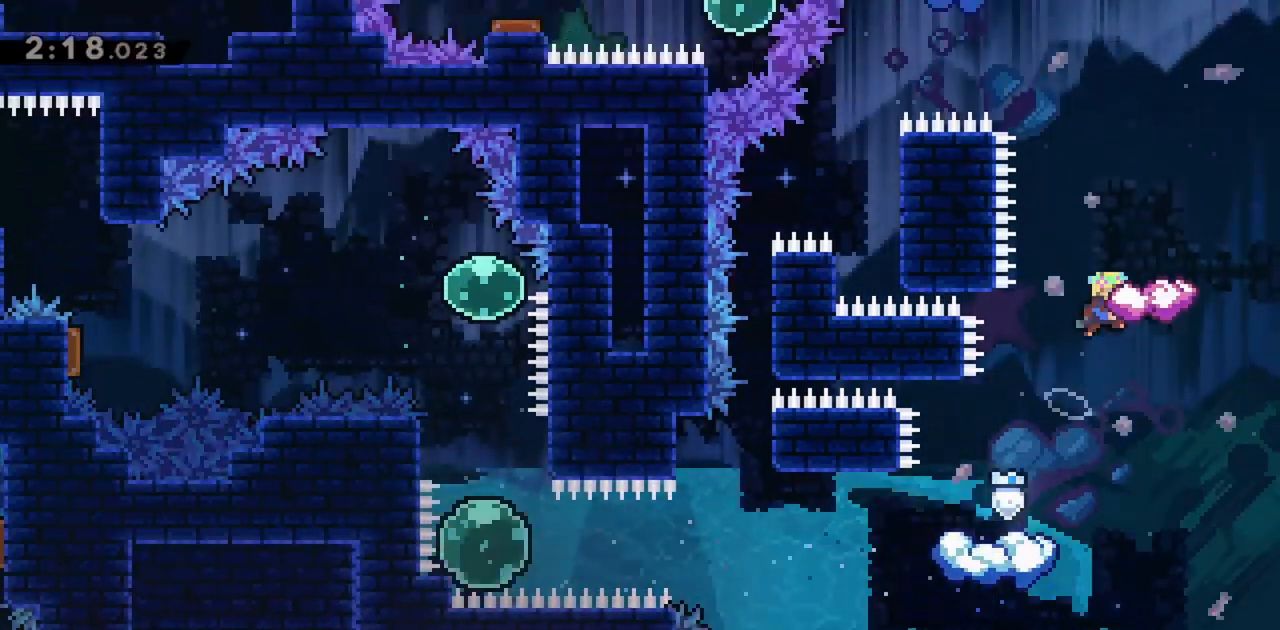
{"keys": [], "events": [[50, "right", "up"], [133, "jump", "up"]]}
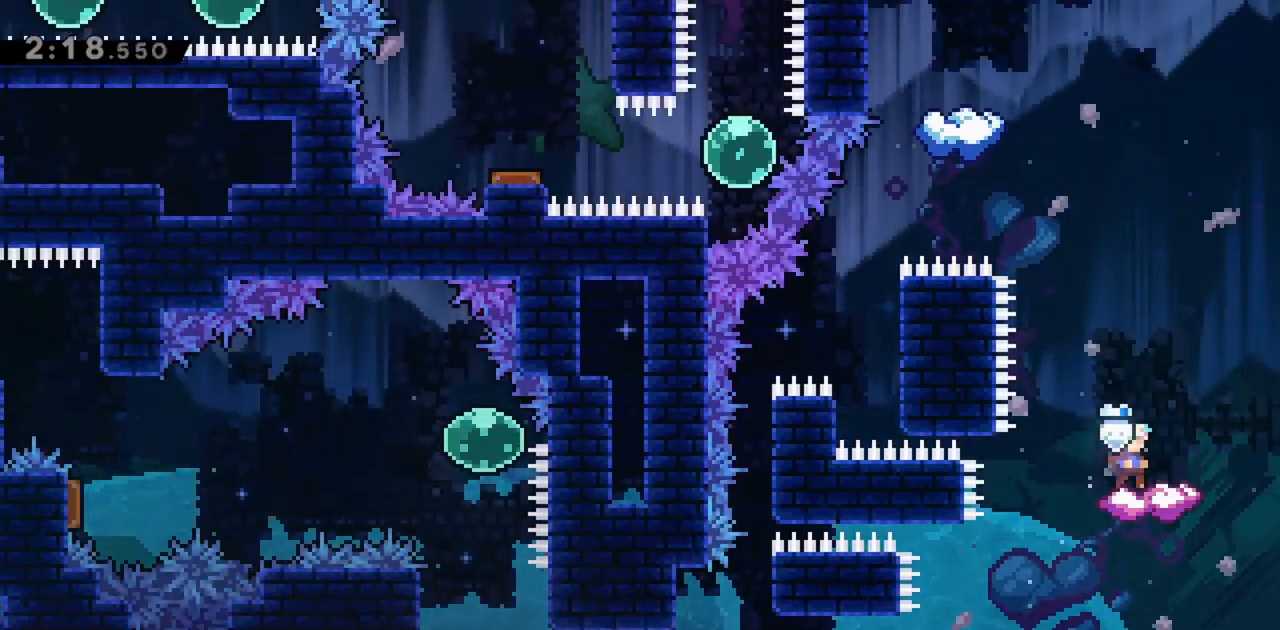
{"keys": ["dash", "jump", "left", "up"], "events": [[150, "jump", "down"], [283, "left", "down"], [283, "up", "down"], [333, "dash", "down"]]}
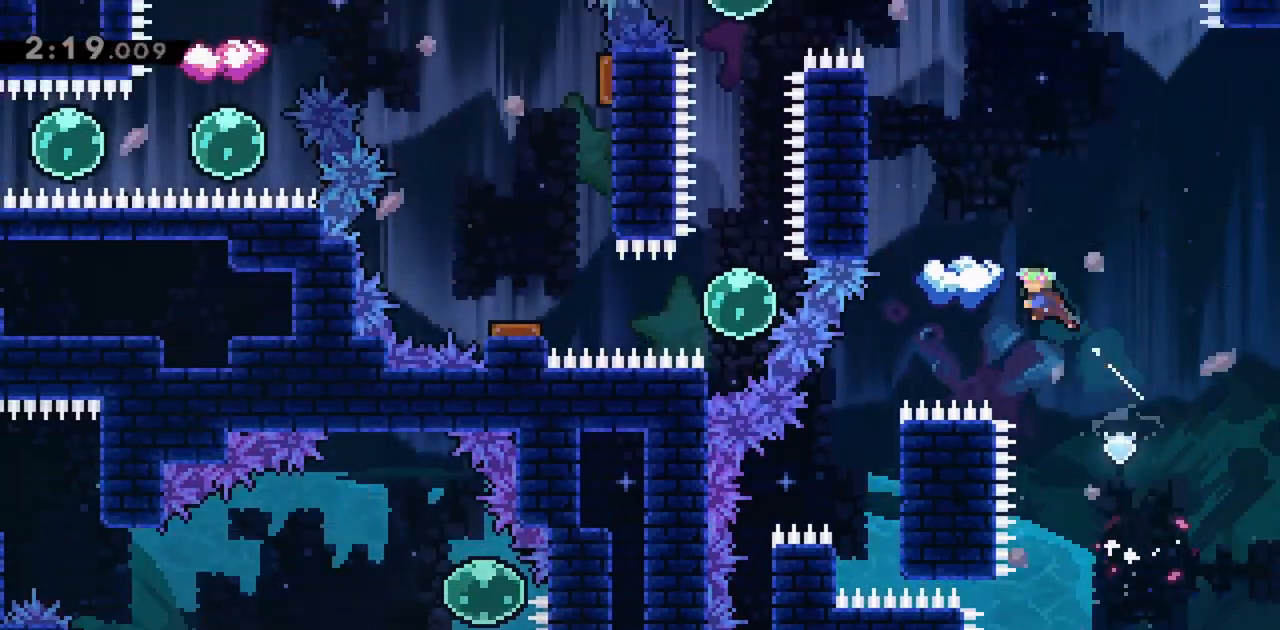
{"keys": ["jump", "left"], "events": [[67, "dash", "up"], [100, "up", "up"], [150, "jump", "up"], [200, "left", "up"], [383, "jump", "down"], [483, "left", "down"]]}
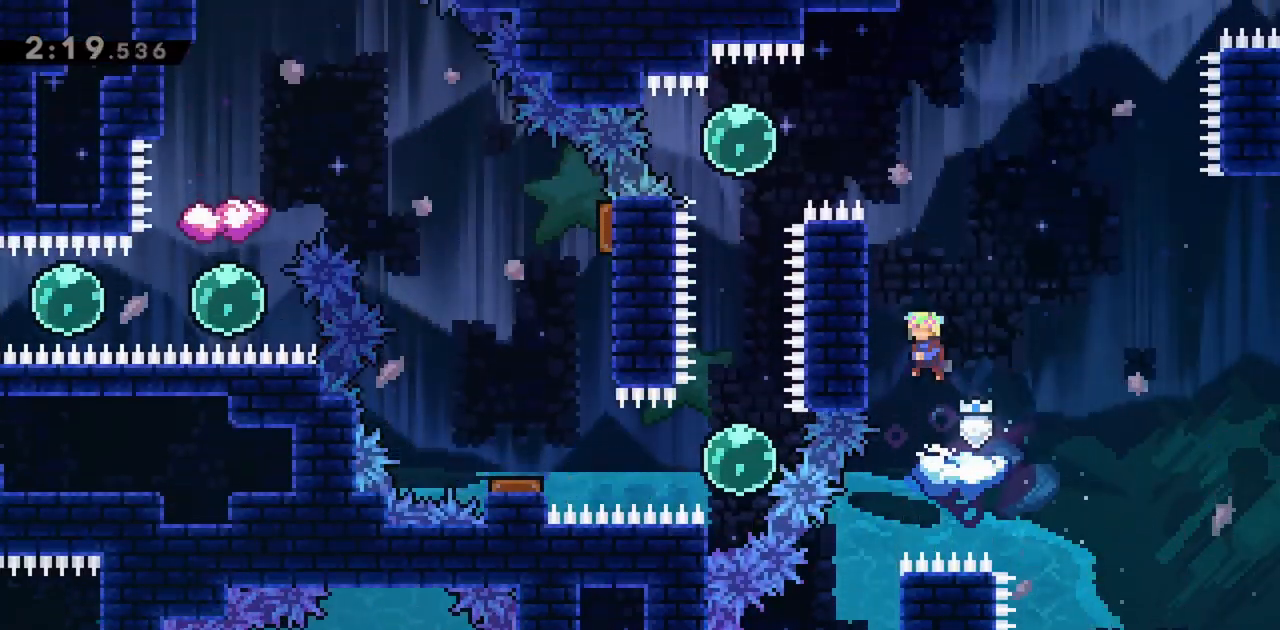
{"keys": ["grab", "jump"], "events": [[67, "grab", "down"], [117, "jump", "up"], [167, "jump", "down"], [250, "left", "up"], [350, "jump", "up"], [400, "jump", "down"]]}
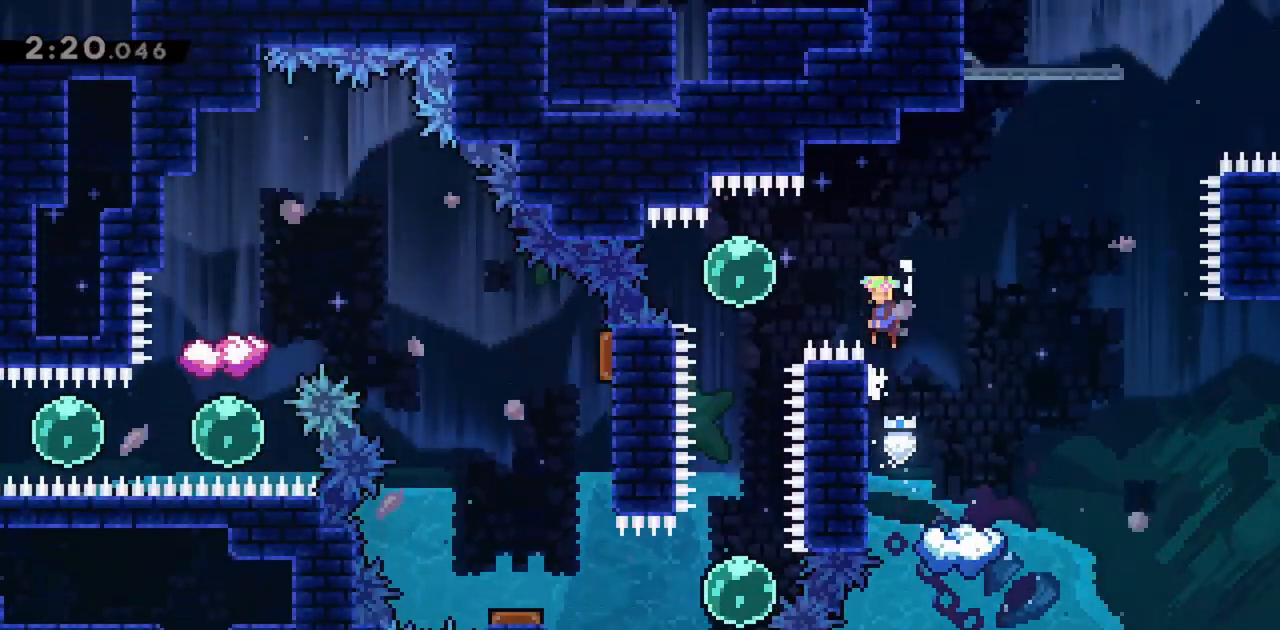
{"keys": ["dash", "down"], "events": [[133, "left", "down"], [167, "dash", "down"], [217, "grab", "up"], [267, "jump", "up"], [317, "dash", "up"], [317, "left", "up"], [367, "dash", "down"], [367, "down", "down"]]}